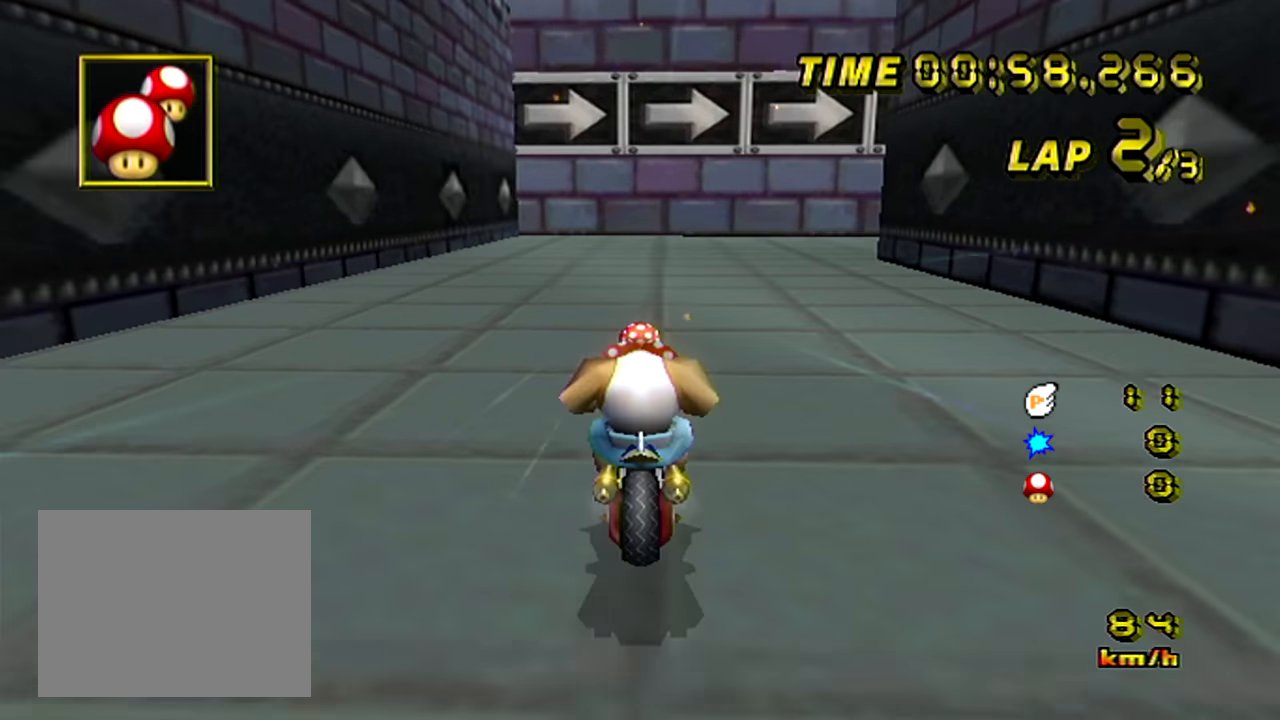
Gameplay with a controller (Nintendo layout); each line is a JSON object with the inputs held at the frame after it. "events" lists button and stick changes between this image and that frame as [ms after this image, input, new state], when the widget could be followed in between. Not read: A B L2 L3 R2 R3 SELECT START X Y Z right_stick.
{"buttons": ["R1"], "left_stick": "up-right", "events": [[34, "left_stick", "right"], [451, "left_stick", "up-right"]]}
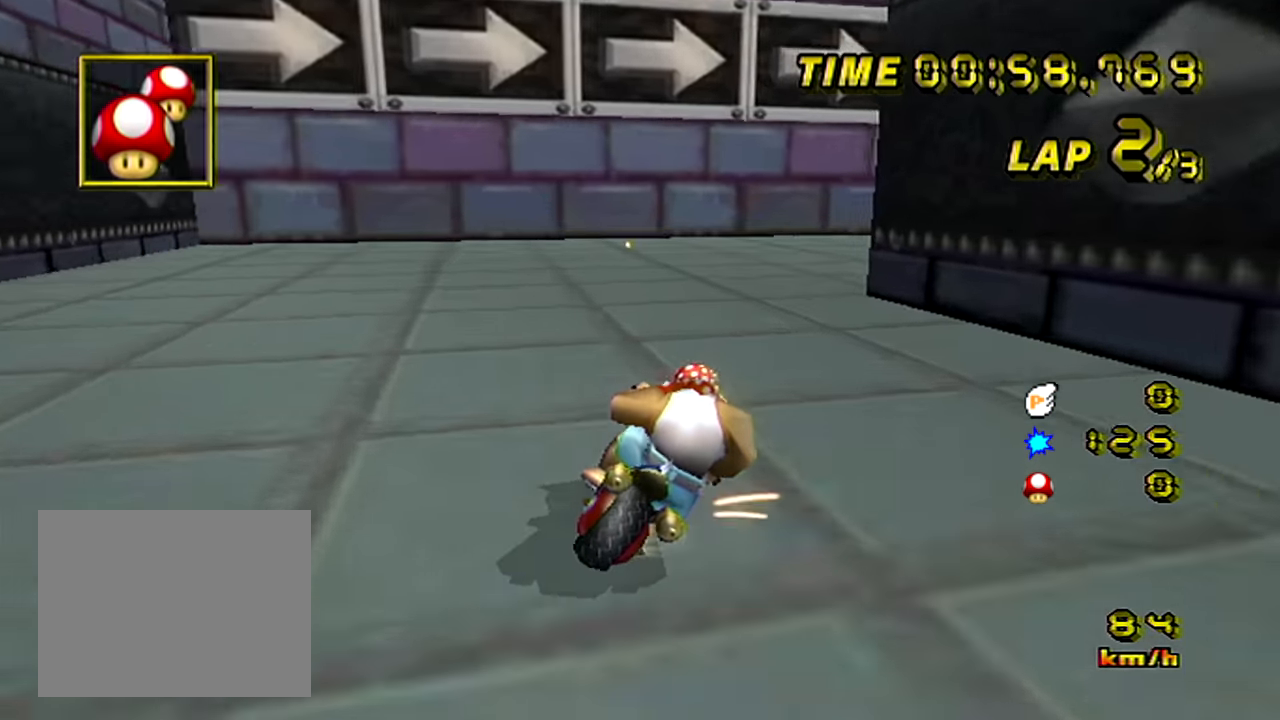
{"buttons": ["R1"], "left_stick": "right", "events": [[217, "left_stick", "right"]]}
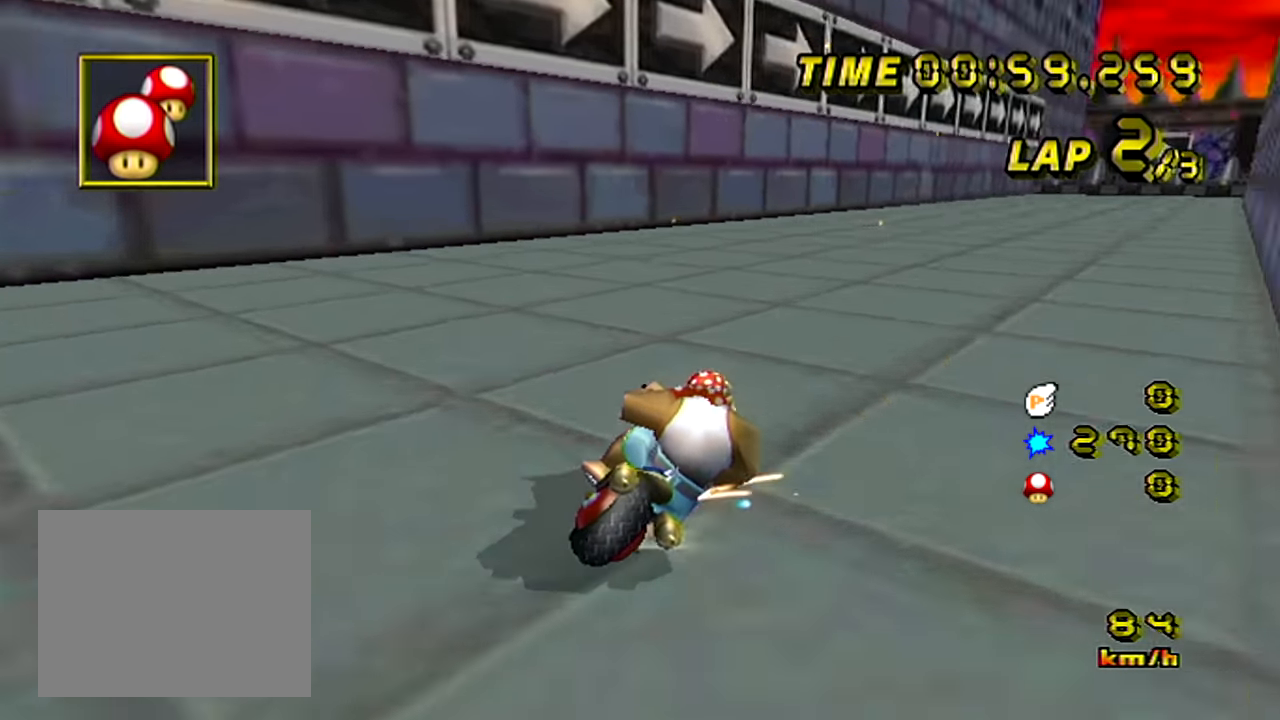
{"buttons": [], "left_stick": "left", "events": [[34, "R1", "up"], [401, "left_stick", "left"]]}
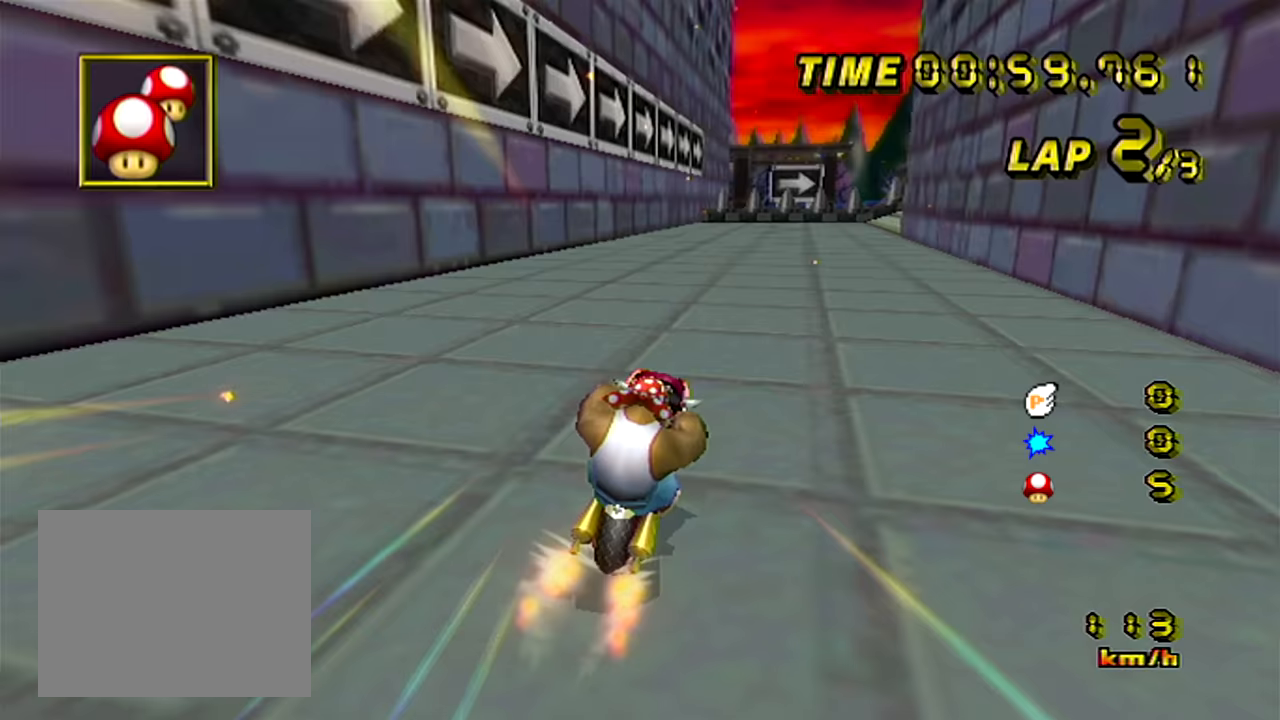
{"buttons": [], "left_stick": "center", "events": [[50, "left_stick", "center"]]}
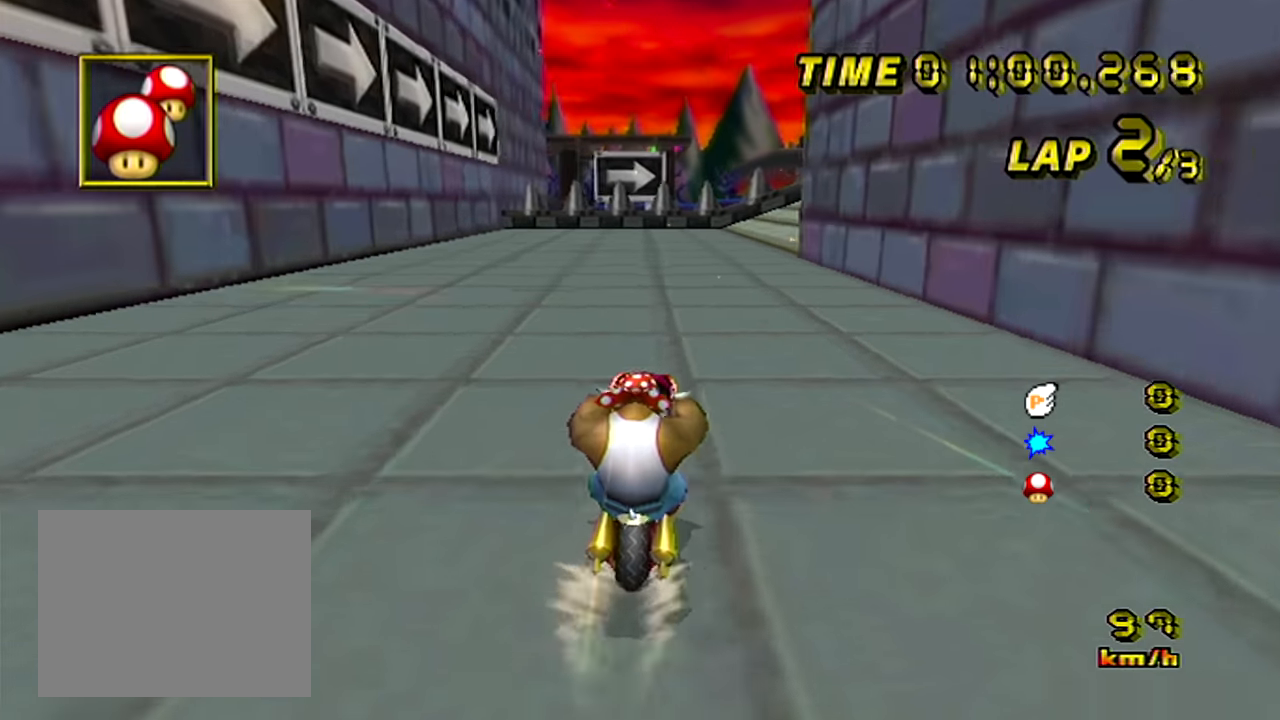
{"buttons": ["R1"], "left_stick": "right", "events": [[16, "R1", "down"], [266, "left_stick", "right"]]}
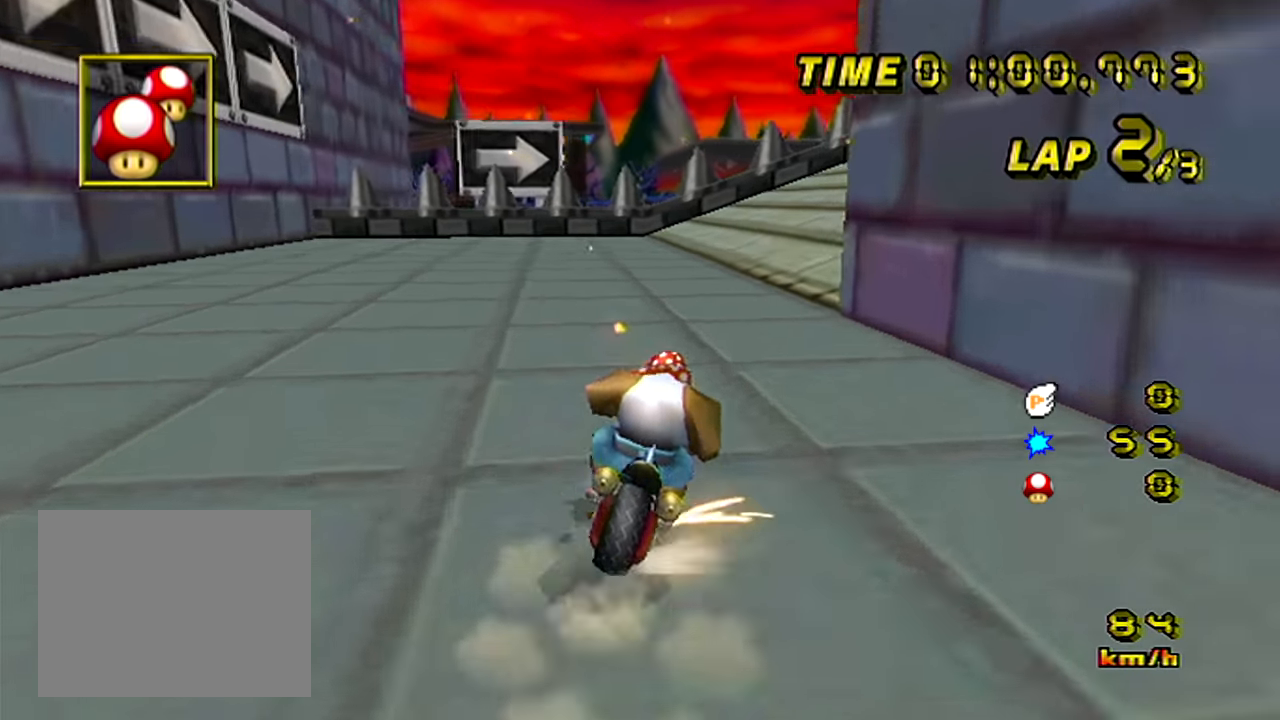
{"buttons": ["R1"], "left_stick": "up-right", "events": [[484, "left_stick", "up-right"]]}
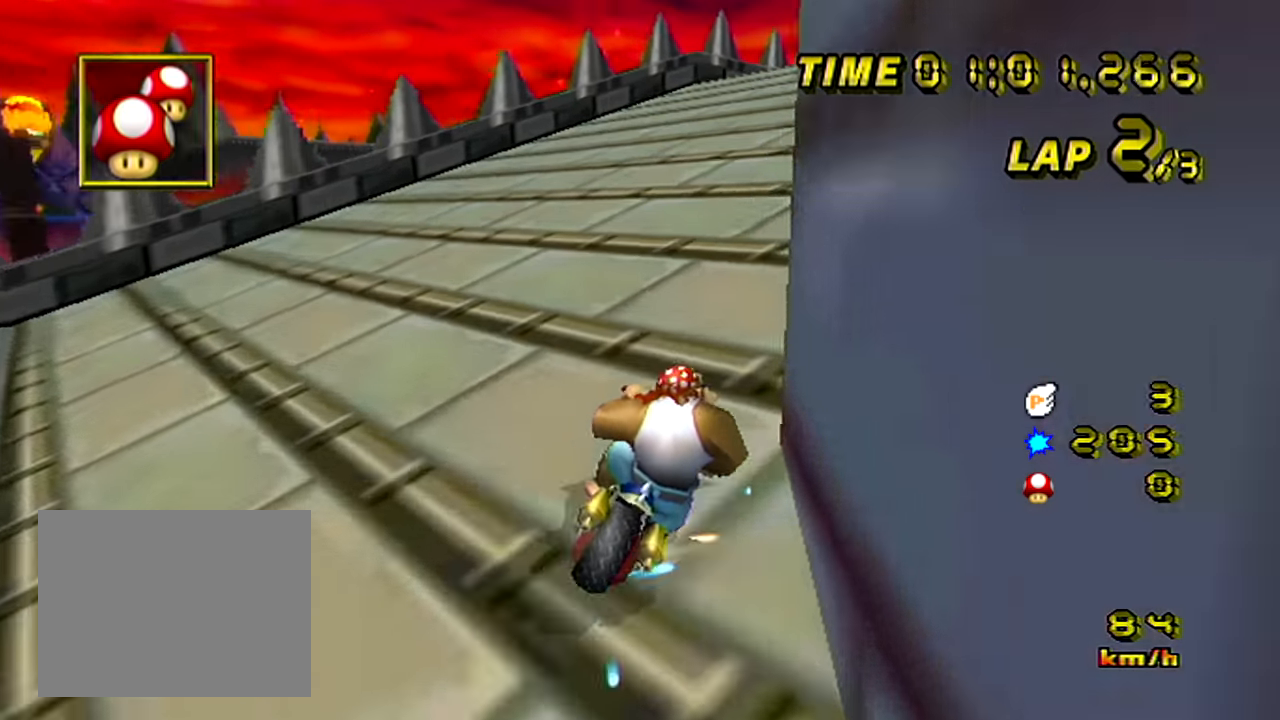
{"buttons": [], "left_stick": "left", "events": [[266, "R1", "up"], [467, "left_stick", "left"]]}
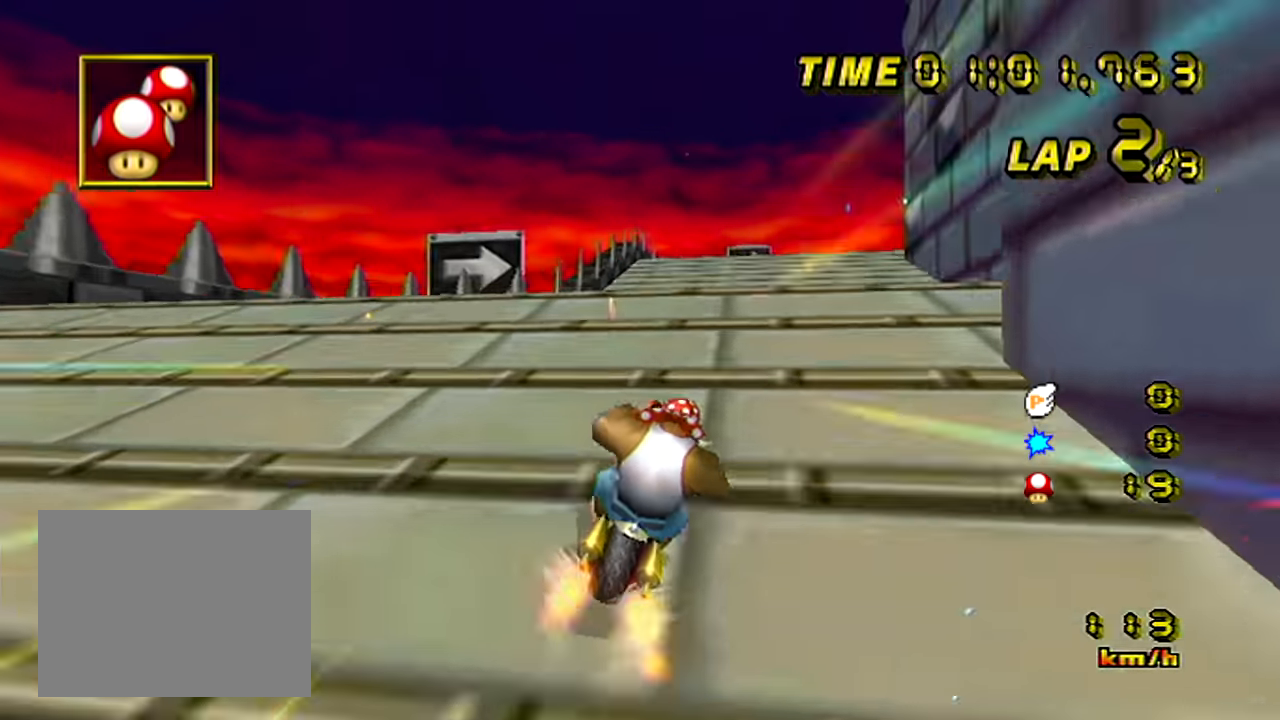
{"buttons": [], "left_stick": "center", "events": [[17, "left_stick", "up-left"], [117, "left_stick", "center"]]}
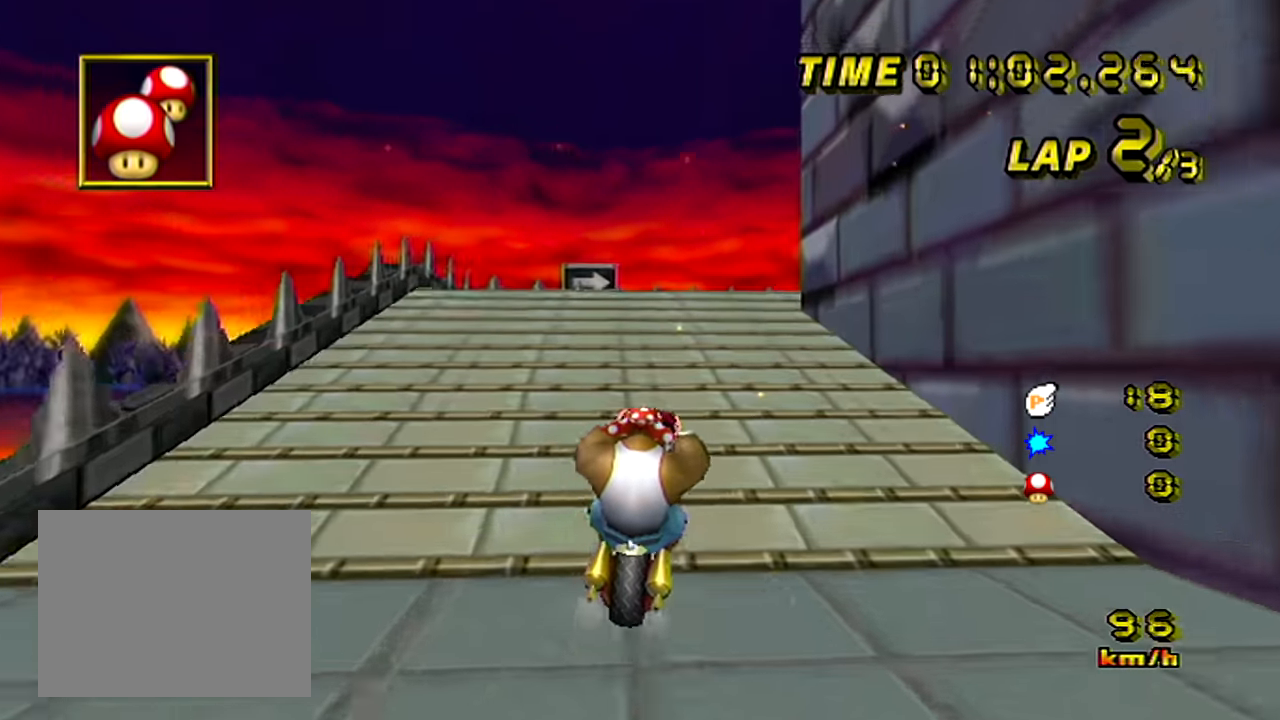
{"buttons": ["R1"], "left_stick": "up-left", "events": [[316, "R1", "down"], [350, "left_stick", "up-right"], [450, "left_stick", "up-left"]]}
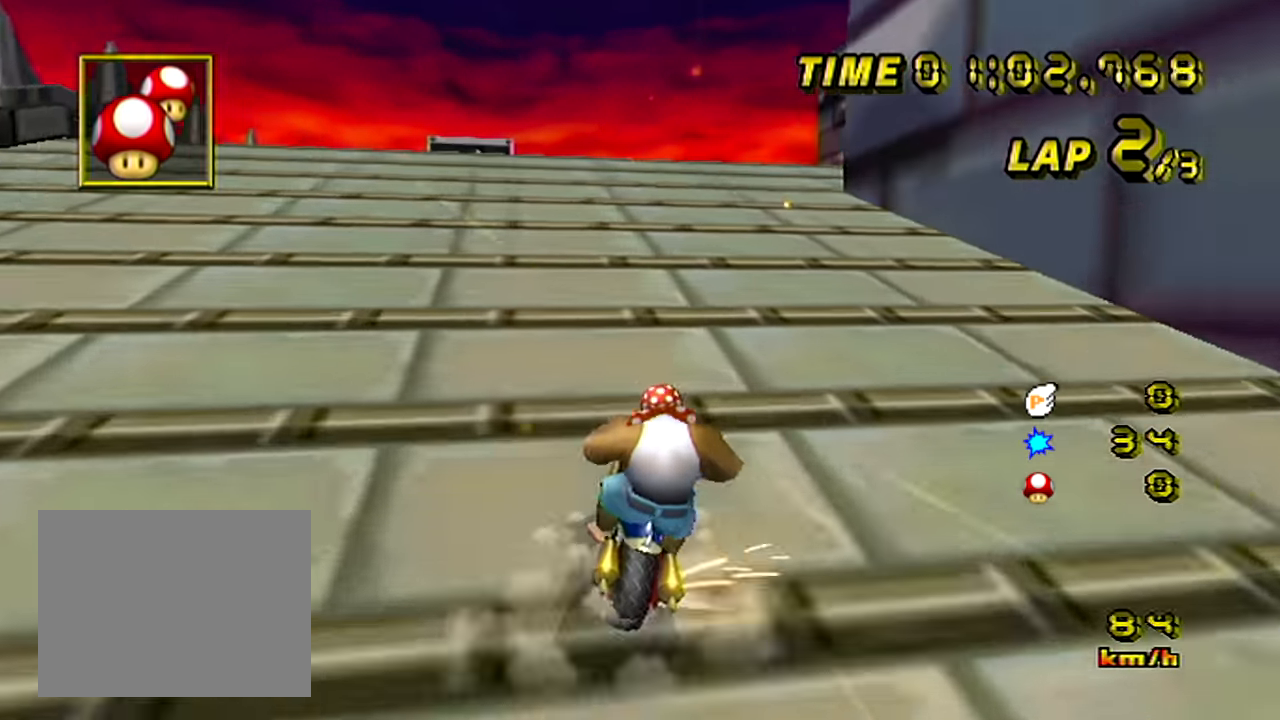
{"buttons": ["R1"], "left_stick": "right", "events": [[117, "left_stick", "up-right"], [250, "left_stick", "right"]]}
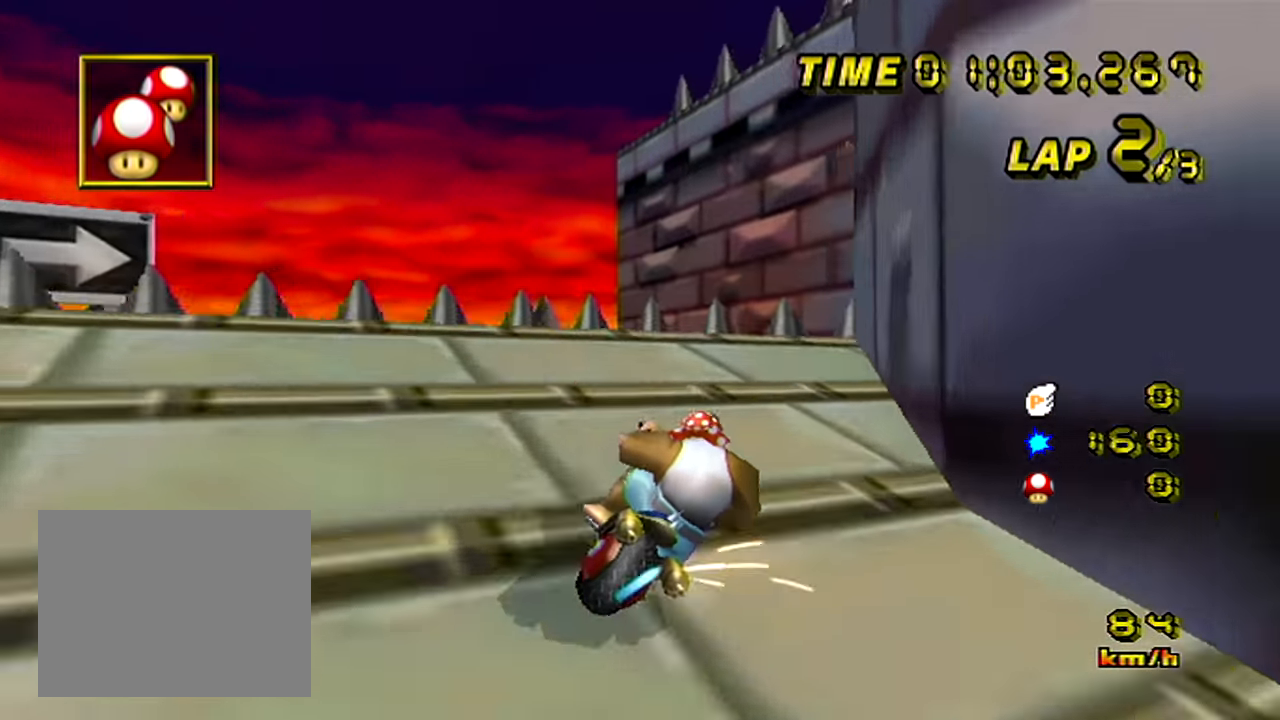
{"buttons": ["R1"], "left_stick": "right", "events": []}
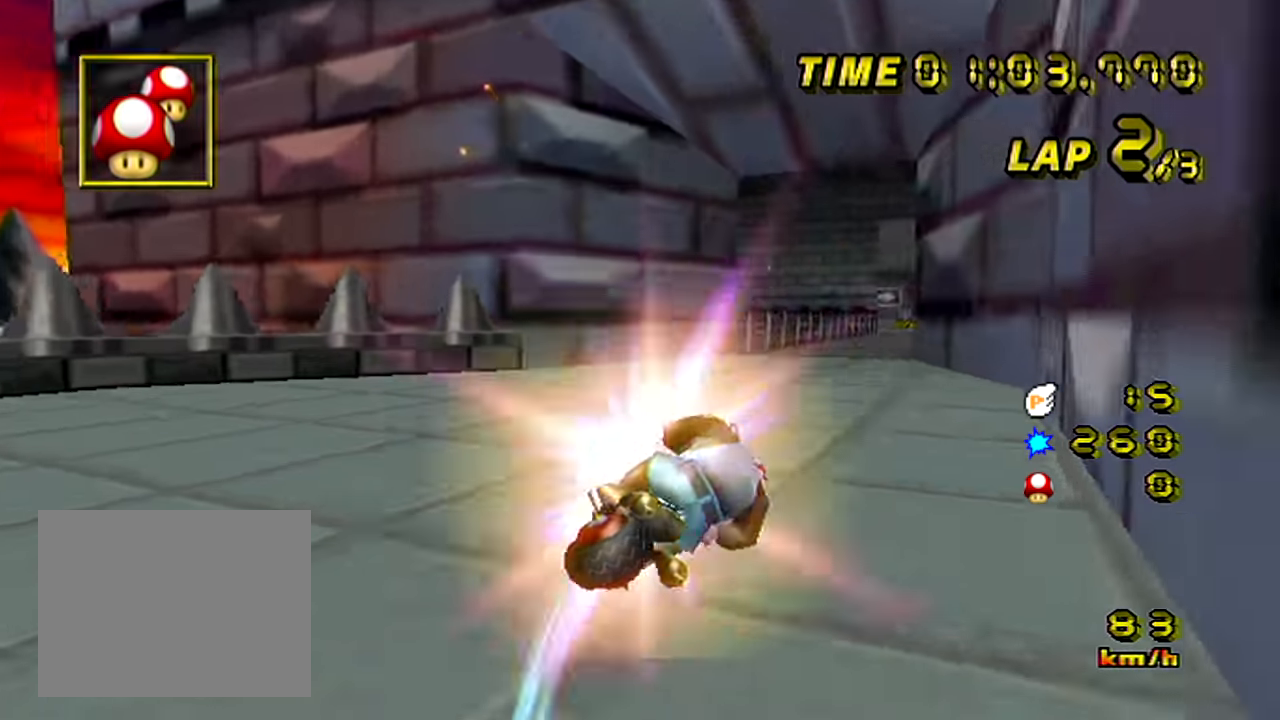
{"buttons": ["R1"], "left_stick": "up-left", "events": [[284, "left_stick", "up-left"]]}
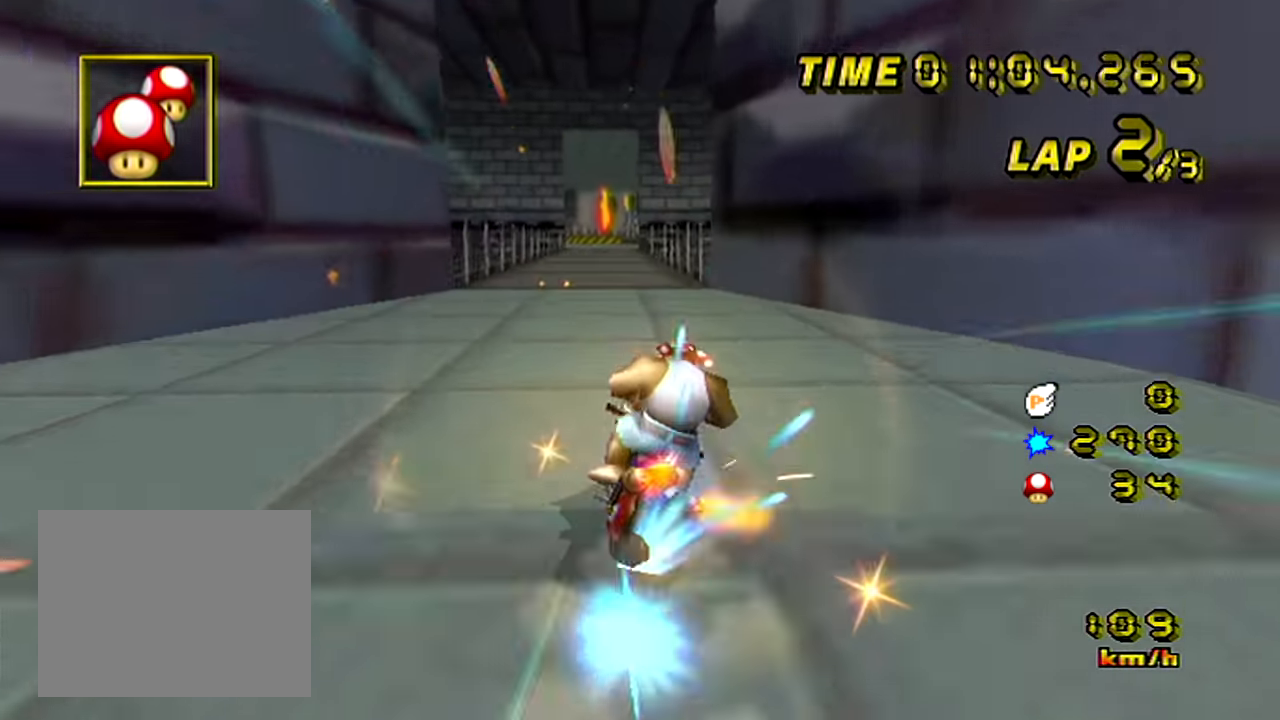
{"buttons": ["R1"], "left_stick": "left", "events": [[500, "left_stick", "left"]]}
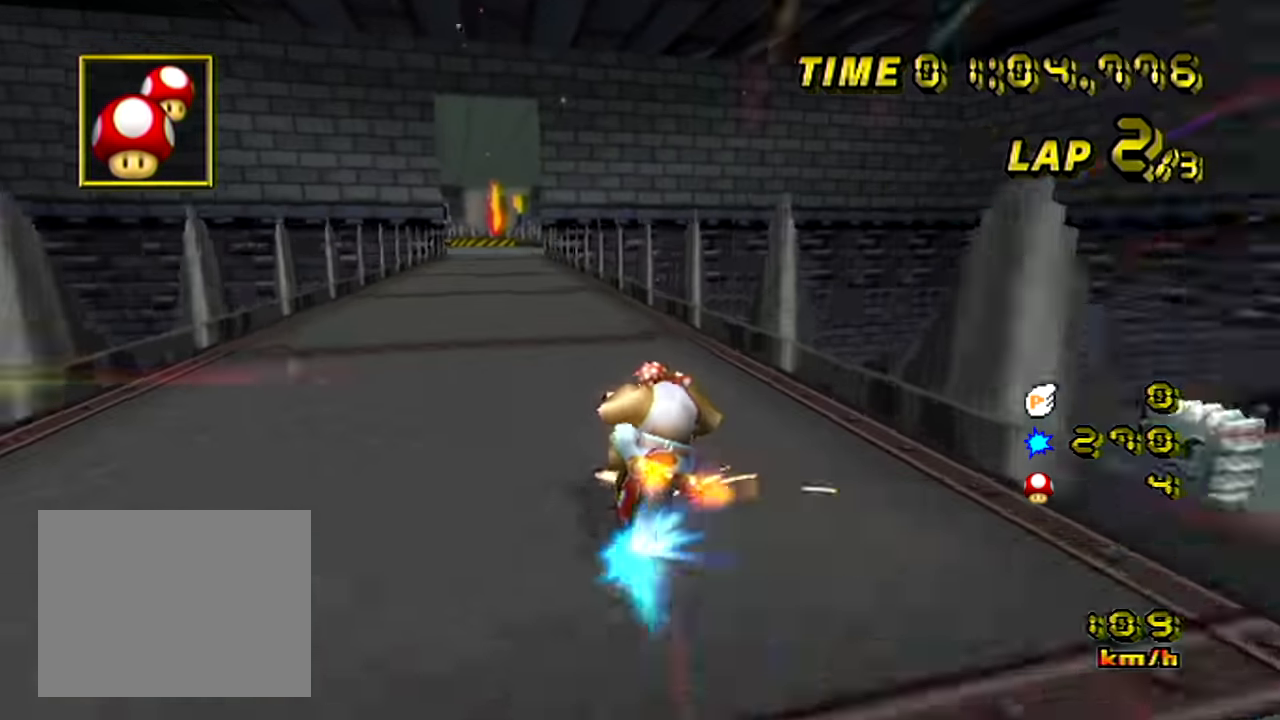
{"buttons": [], "left_stick": "left", "events": [[184, "R1", "up"]]}
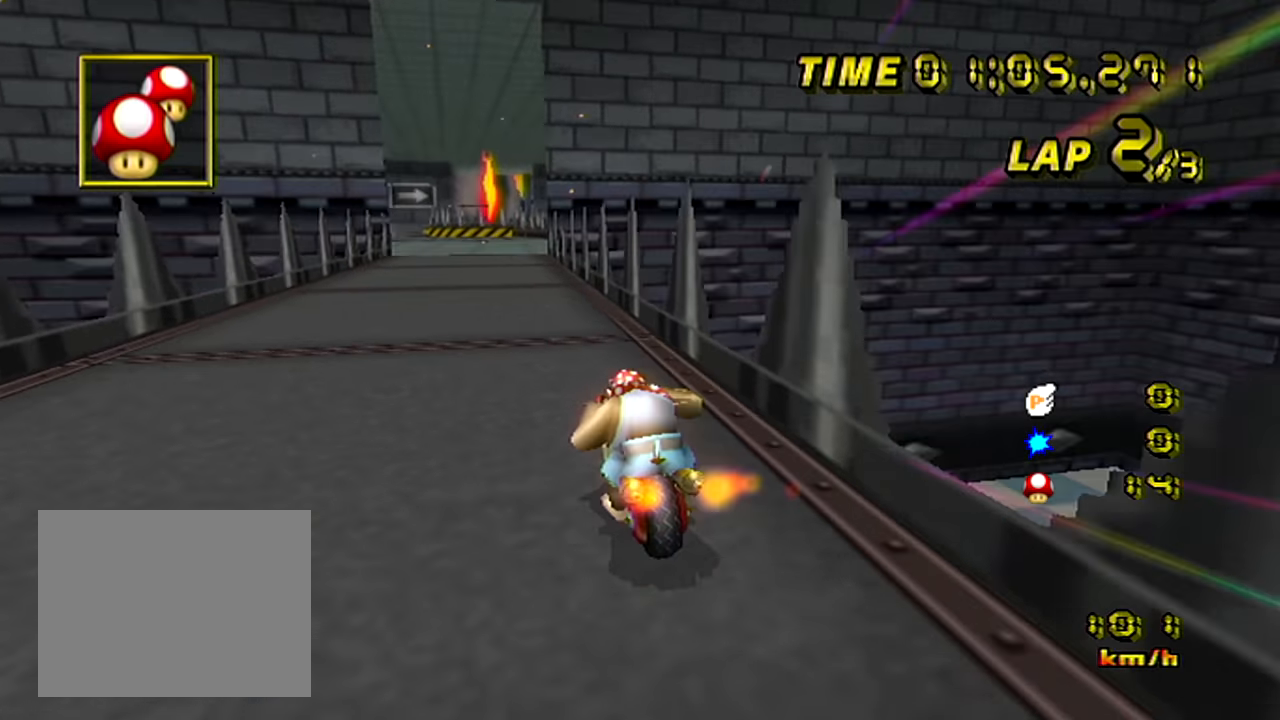
{"buttons": [], "left_stick": "center", "events": [[200, "left_stick", "center"]]}
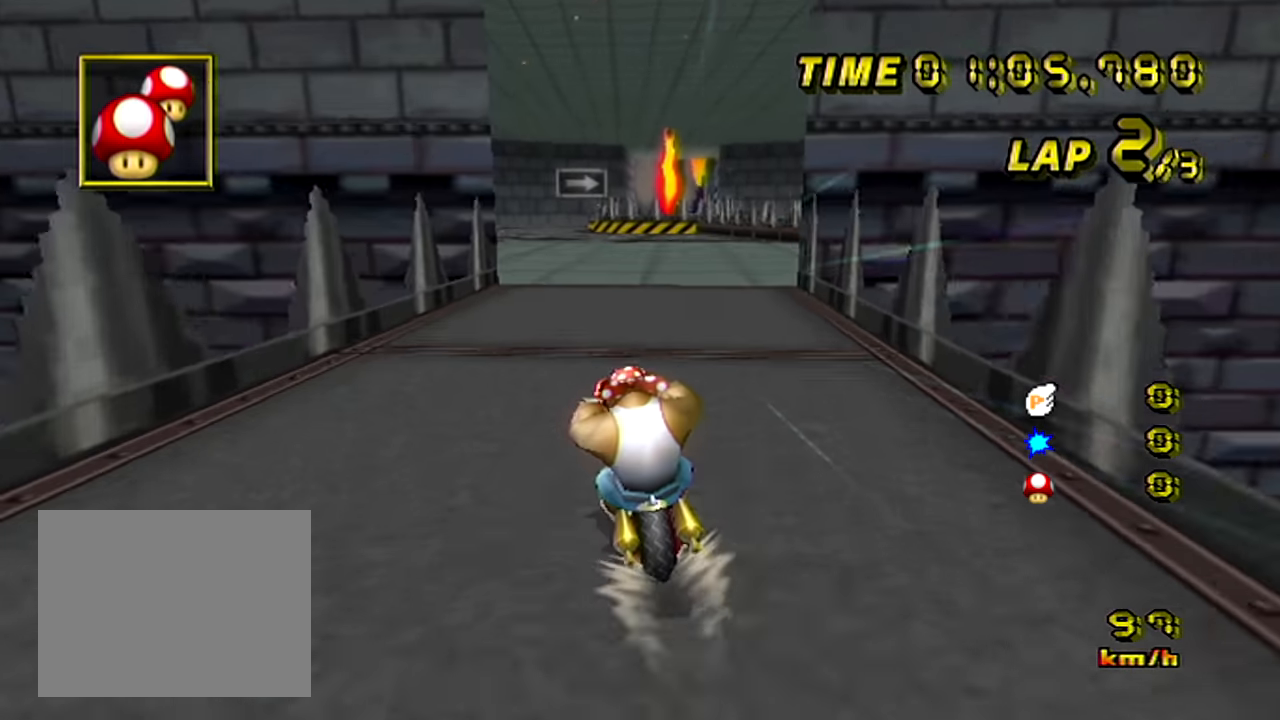
{"buttons": [], "left_stick": "center", "events": []}
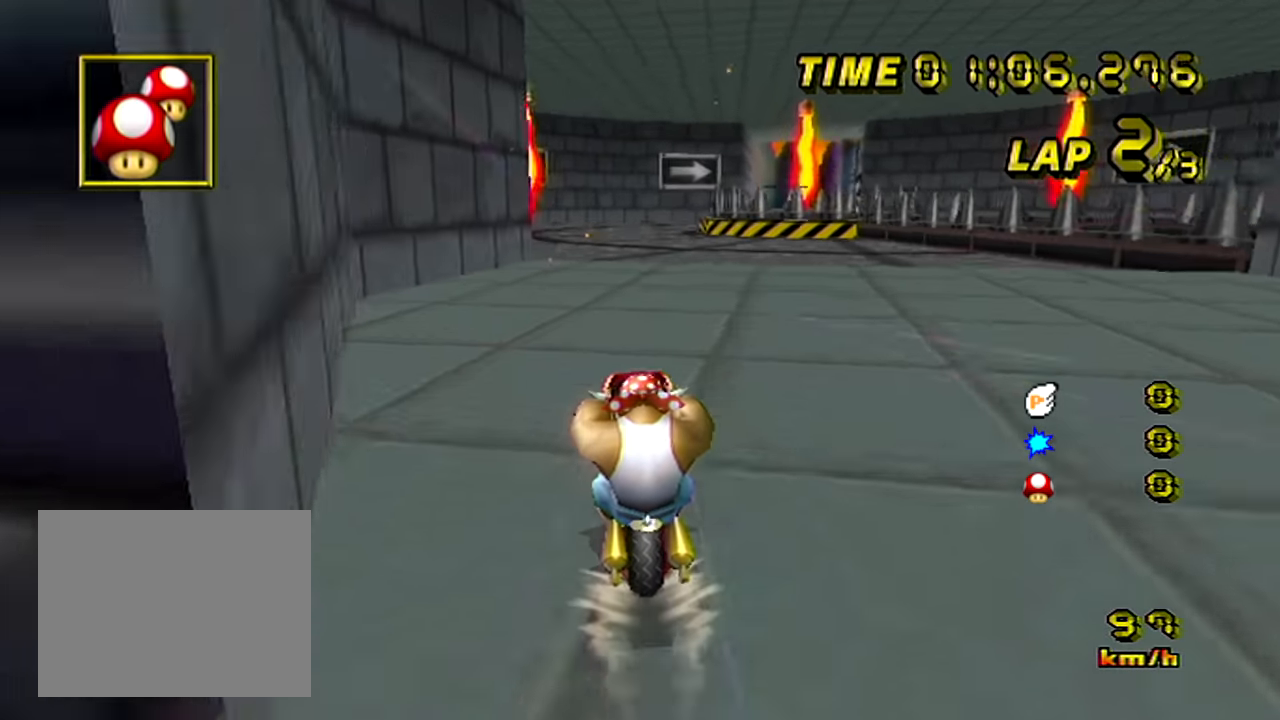
{"buttons": [], "left_stick": "center", "events": []}
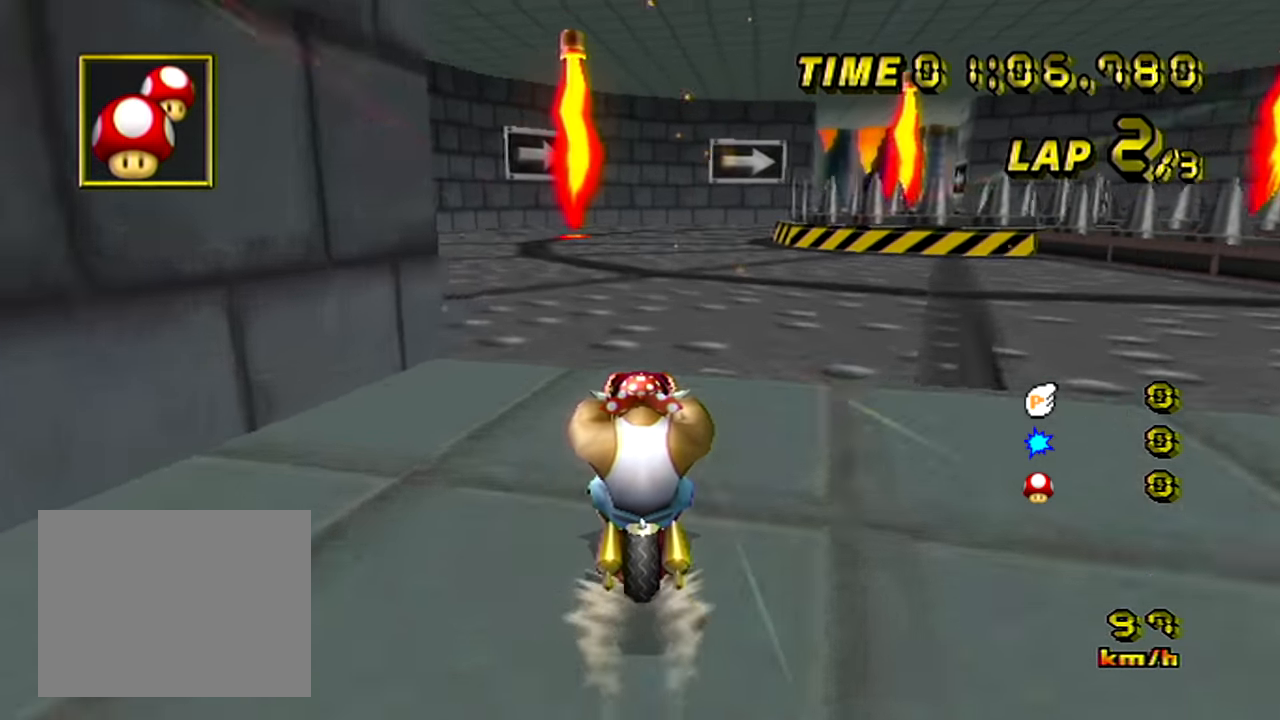
{"buttons": [], "left_stick": "center", "events": []}
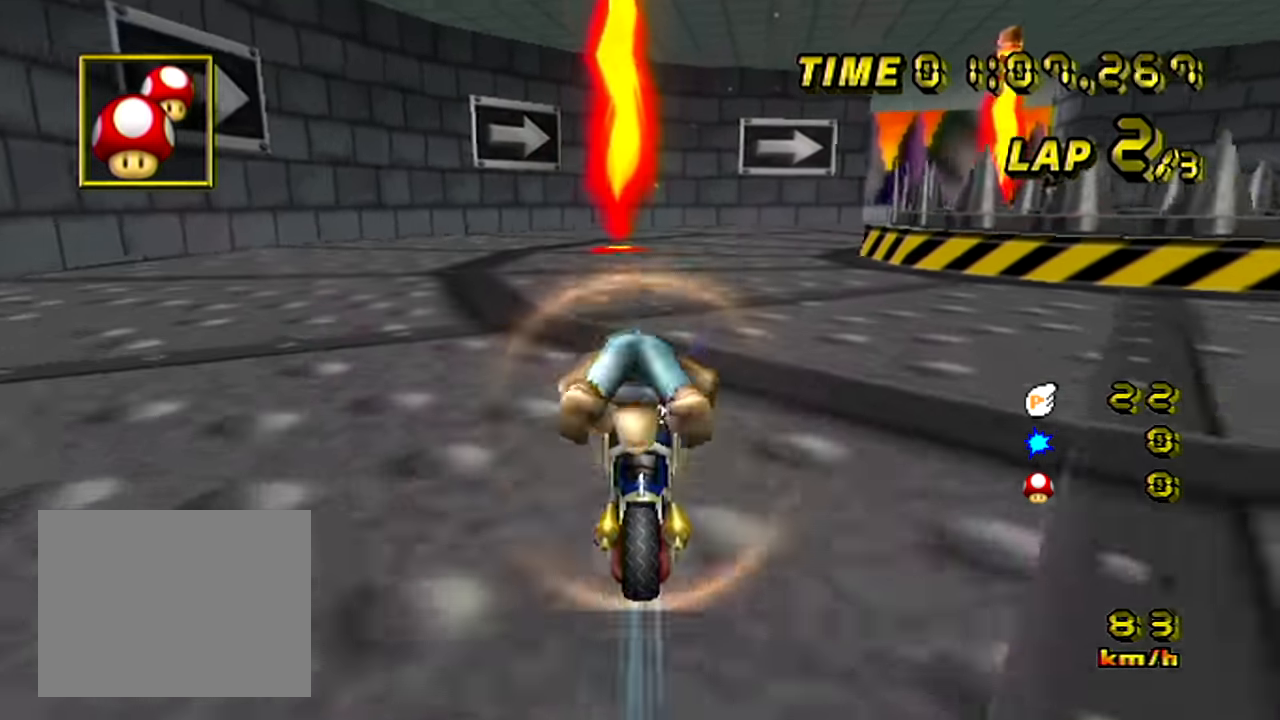
{"buttons": ["R1"], "left_stick": "up-right", "events": [[217, "left_stick", "right"], [233, "R1", "down"], [350, "left_stick", "up-right"]]}
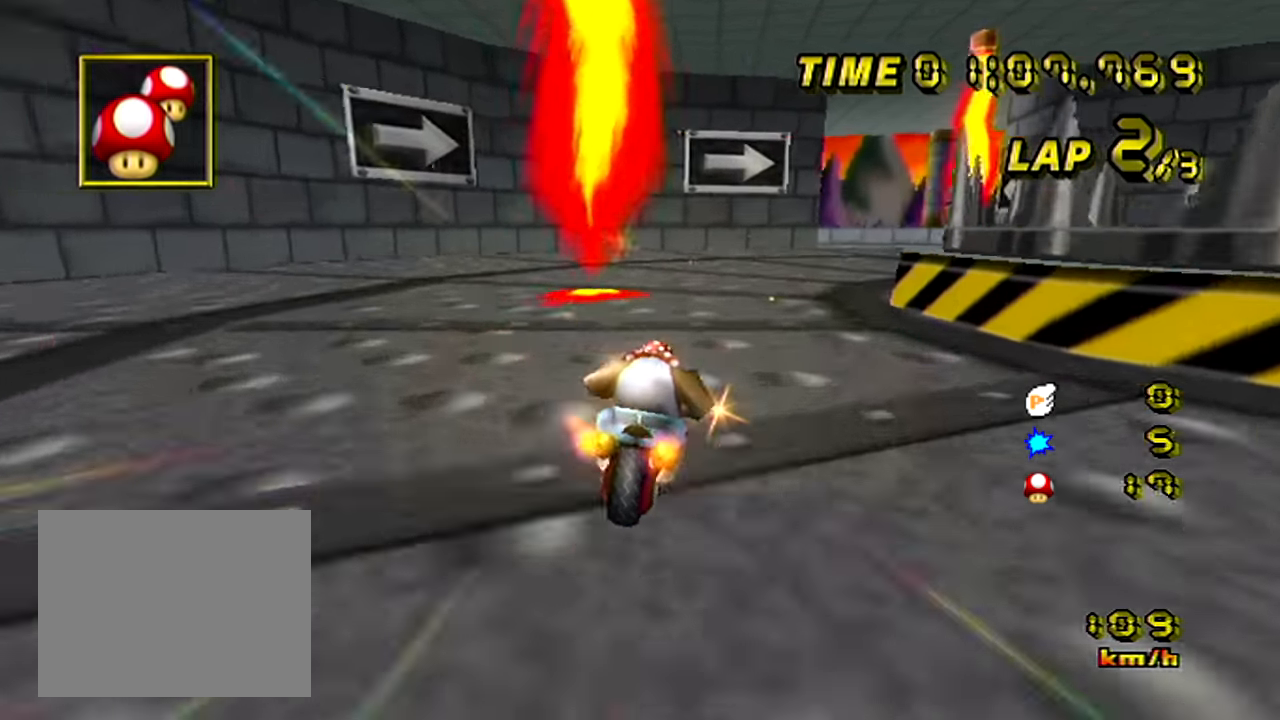
{"buttons": ["R1"], "left_stick": "right", "events": [[217, "left_stick", "right"], [384, "left_stick", "up-right"], [484, "left_stick", "right"]]}
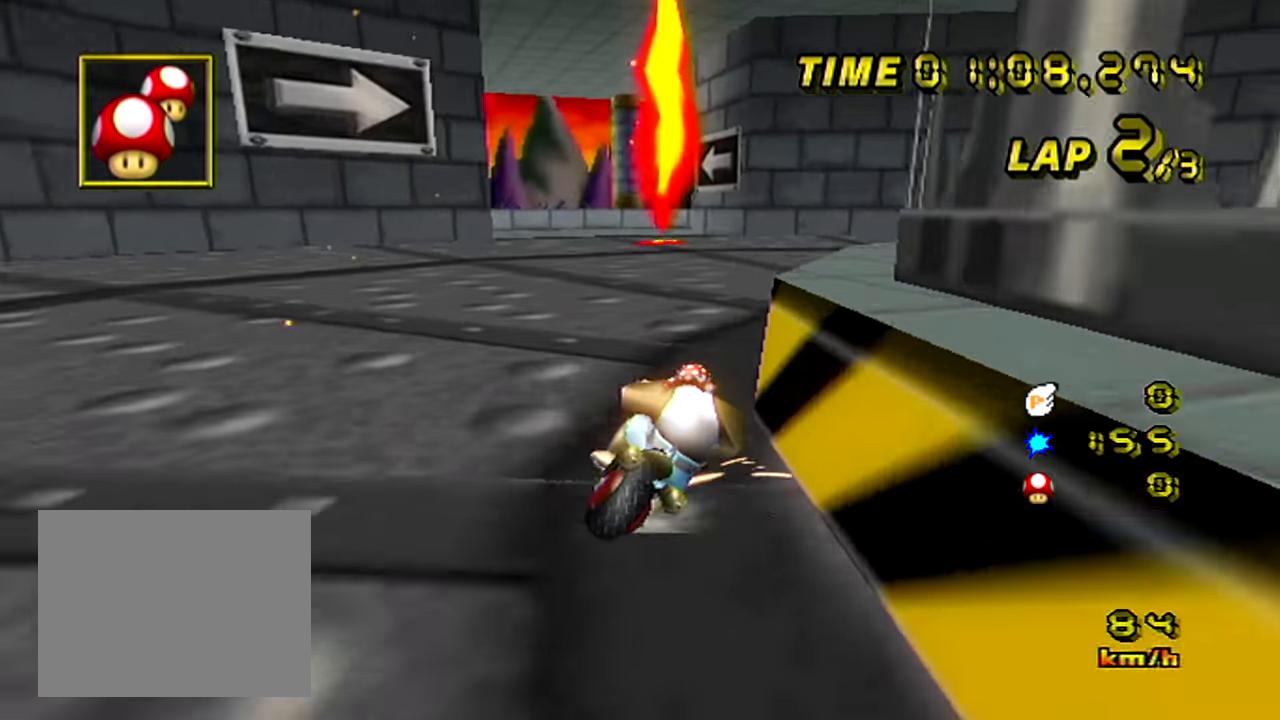
{"buttons": ["R1"], "left_stick": "right", "events": []}
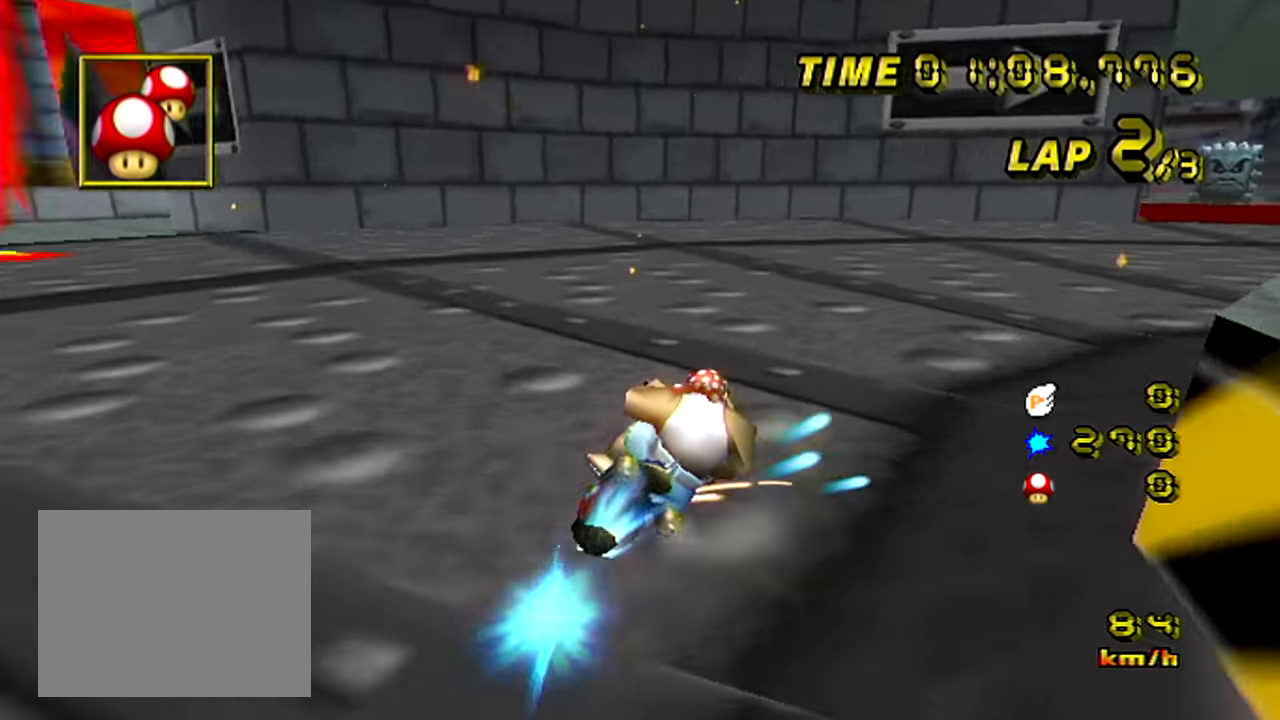
{"buttons": [], "left_stick": "right", "events": [[267, "R1", "up"]]}
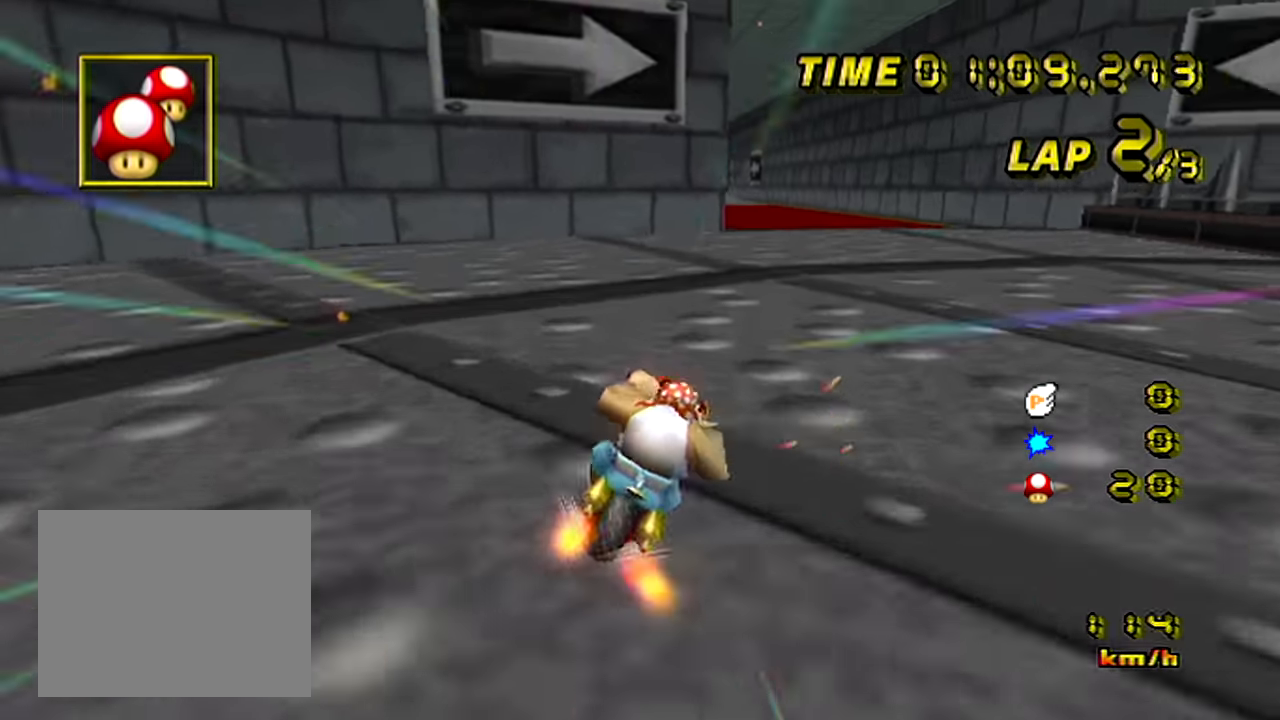
{"buttons": [], "left_stick": "center", "events": [[16, "left_stick", "left"], [183, "left_stick", "center"]]}
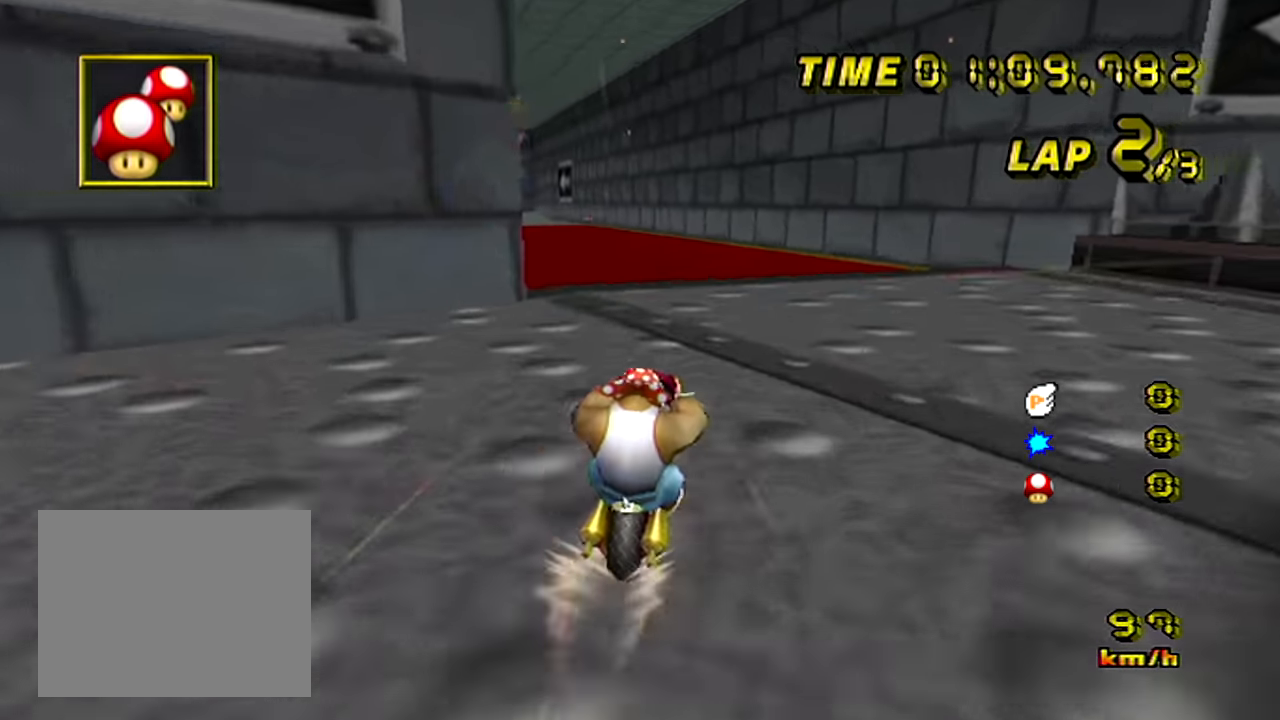
{"buttons": [], "left_stick": "center", "events": []}
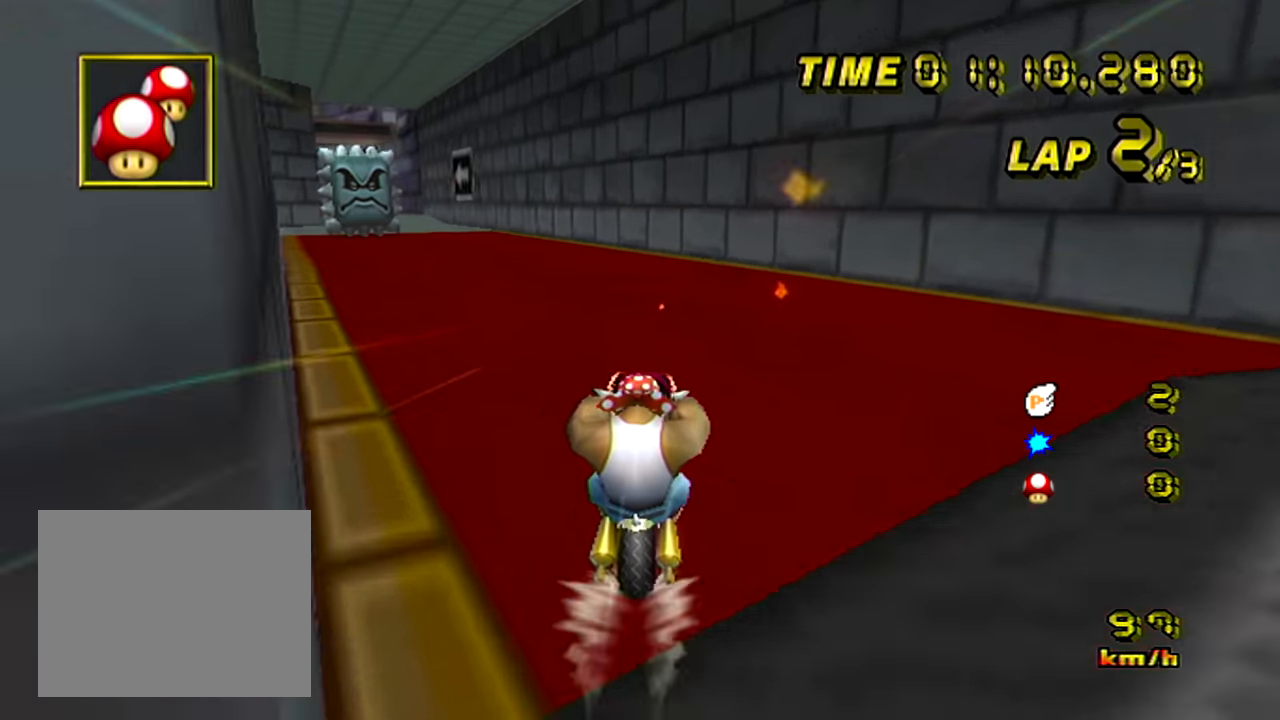
{"buttons": ["R1"], "left_stick": "left", "events": [[50, "left_stick", "left"], [117, "R1", "down"]]}
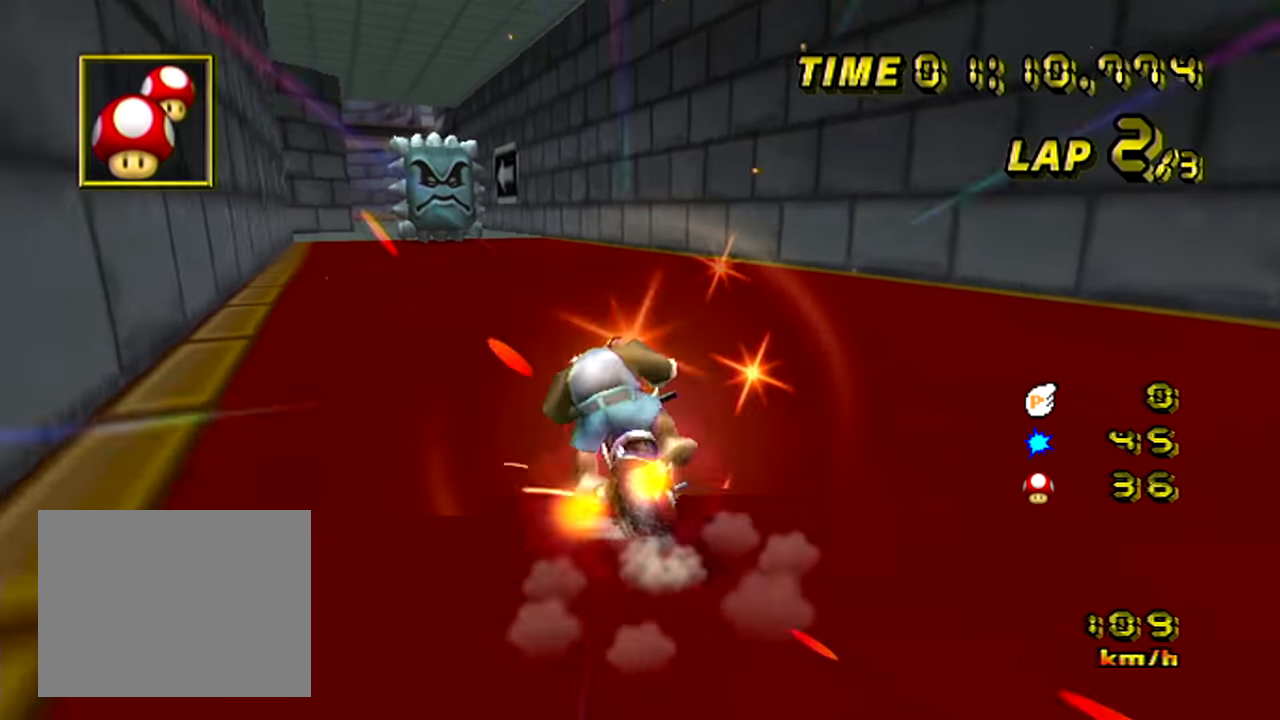
{"buttons": ["DPAD_UP"], "left_stick": "center"}
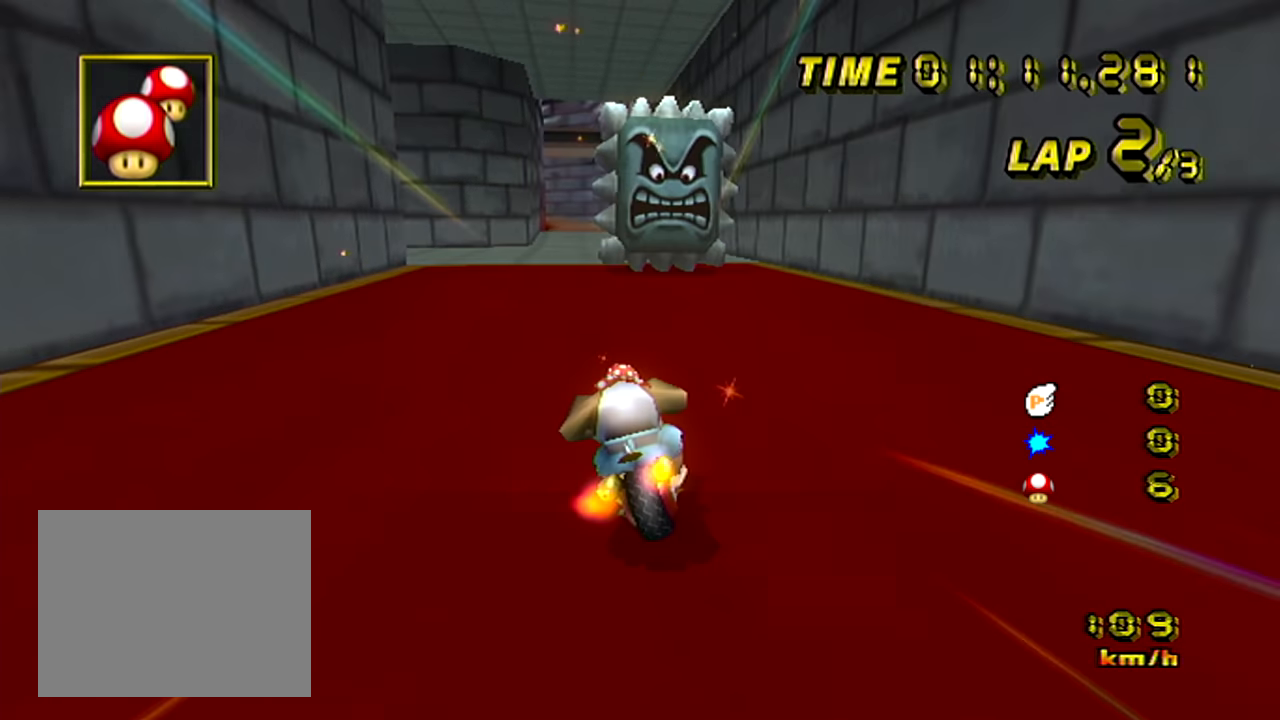
{"buttons": [], "left_stick": "center"}
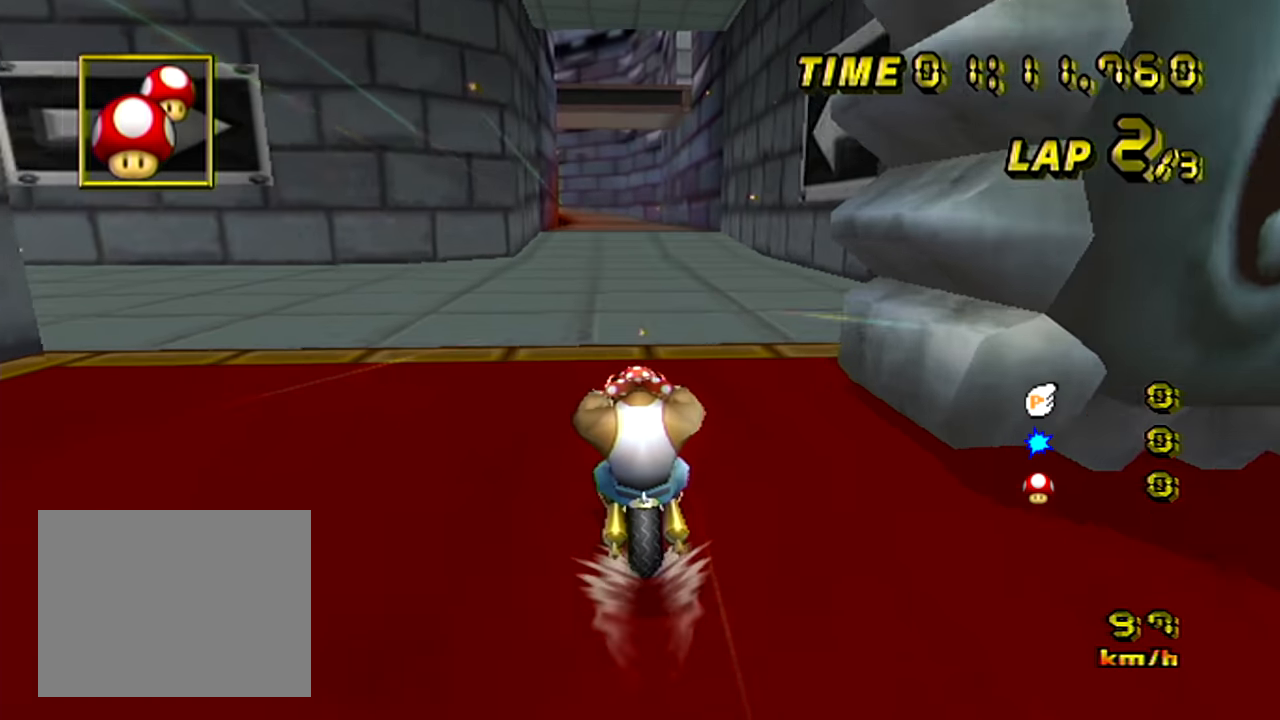
{"buttons": [], "left_stick": "center", "events": []}
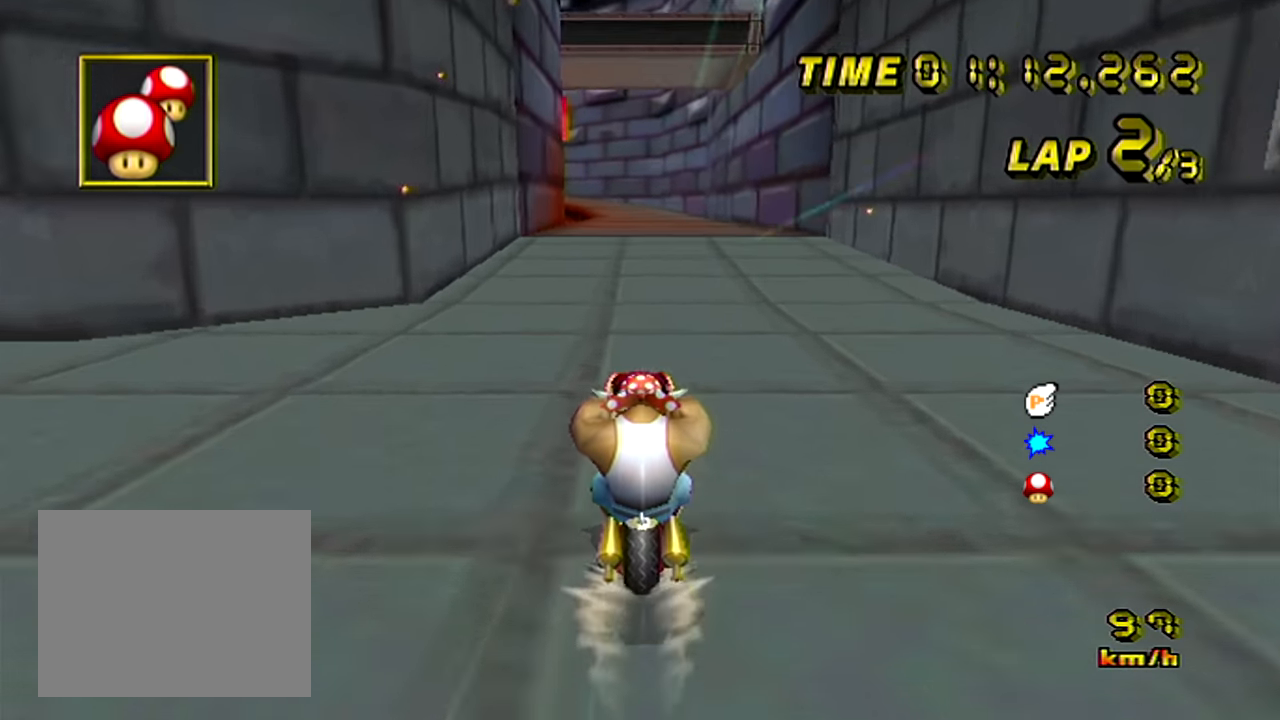
{"buttons": [], "left_stick": "center", "events": []}
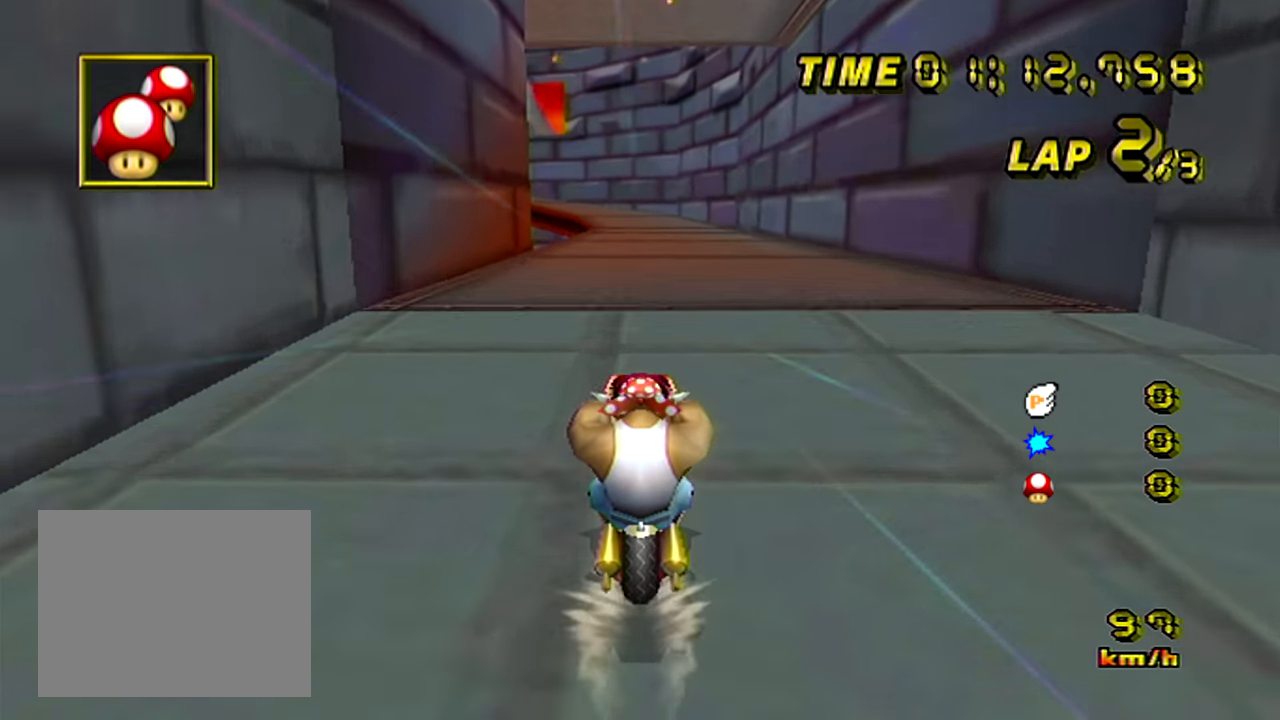
{"buttons": [], "left_stick": "center", "events": []}
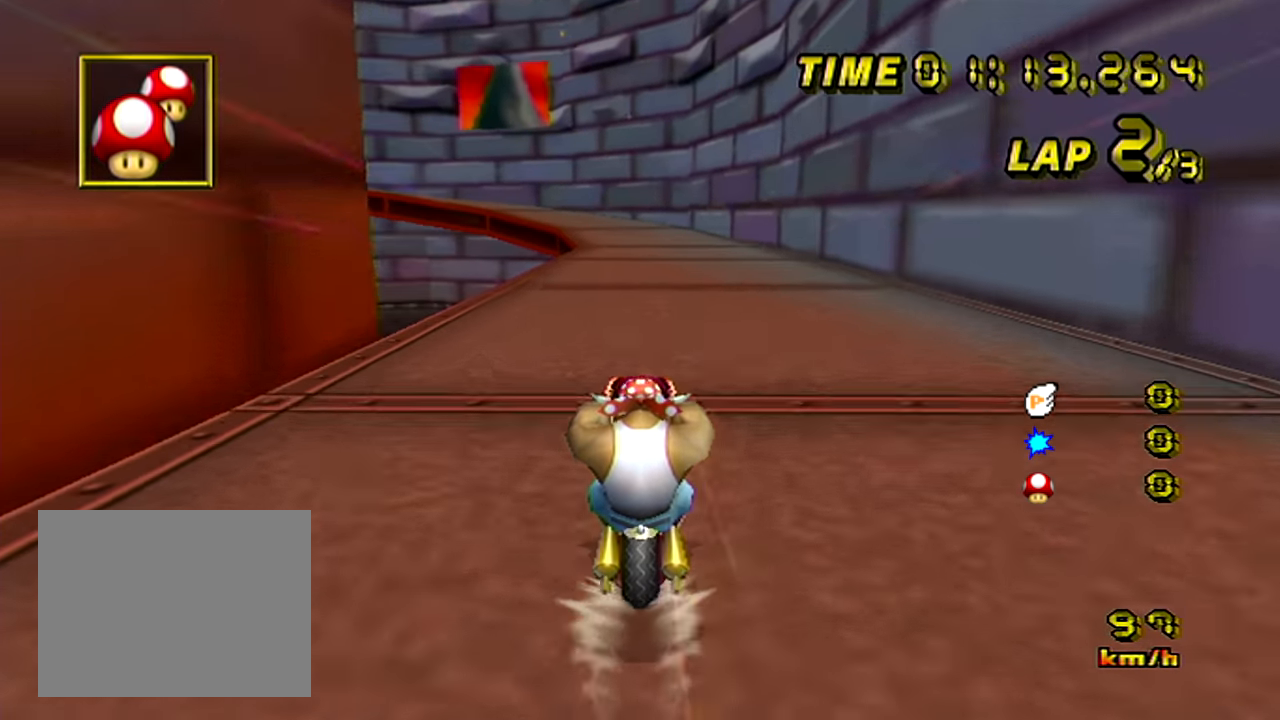
{"buttons": [], "left_stick": "center", "events": []}